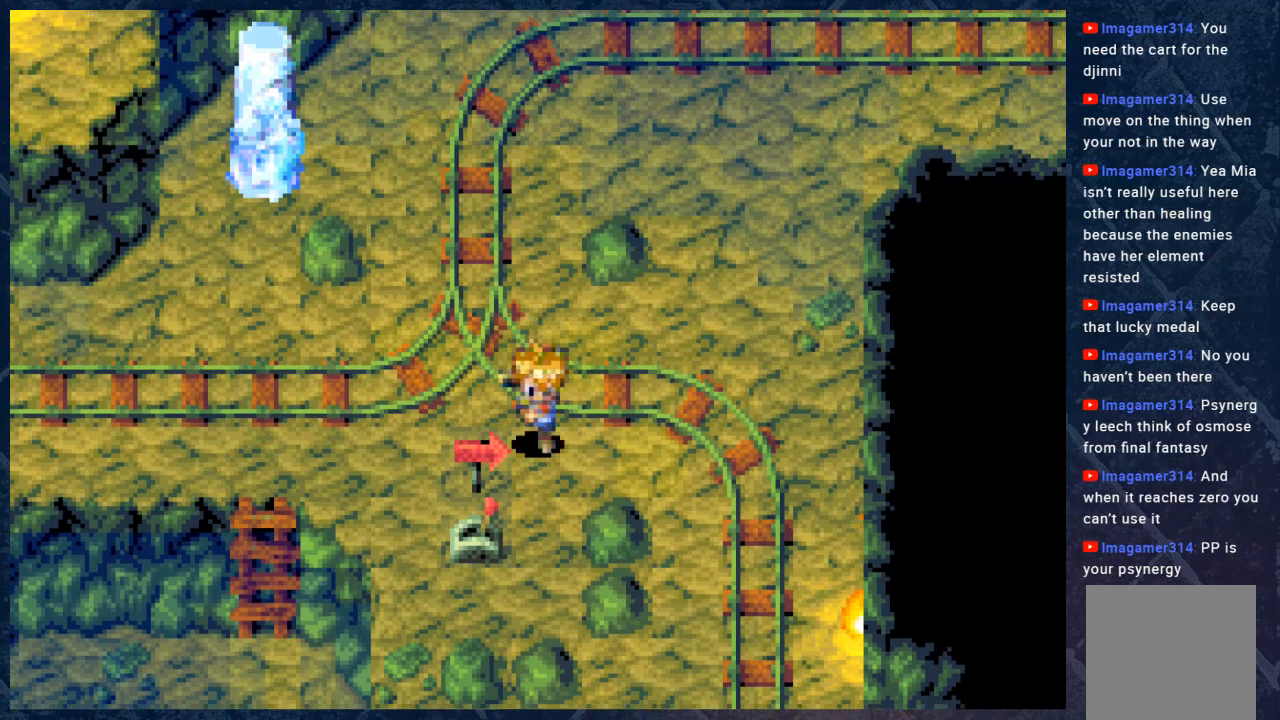
Gameplay with a controller (Xbox layout); each line is a JSON object with the inputs held at the frame after it. "events" lists button and stick changes between this image and that frame as [ms after this image, input, new state], when the widget could be followed in between. Not read: Z.
{"buttons": [], "left_stick": "up-left", "right_stick": "center", "events": [[317, "B", "up"], [317, "left_stick", "center"], [450, "left_stick", "up-left"]]}
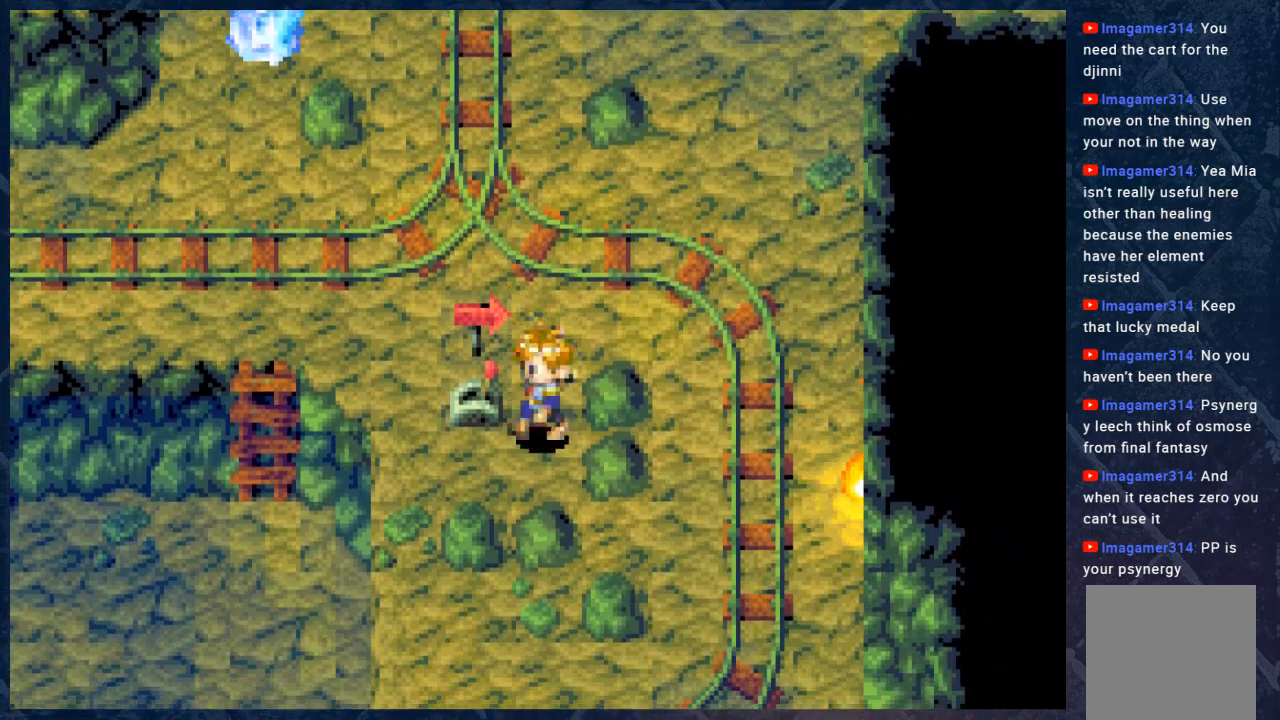
{"buttons": [], "left_stick": "center", "right_stick": "center", "events": [[100, "left_stick", "center"], [183, "A", "down"], [367, "A", "up"]]}
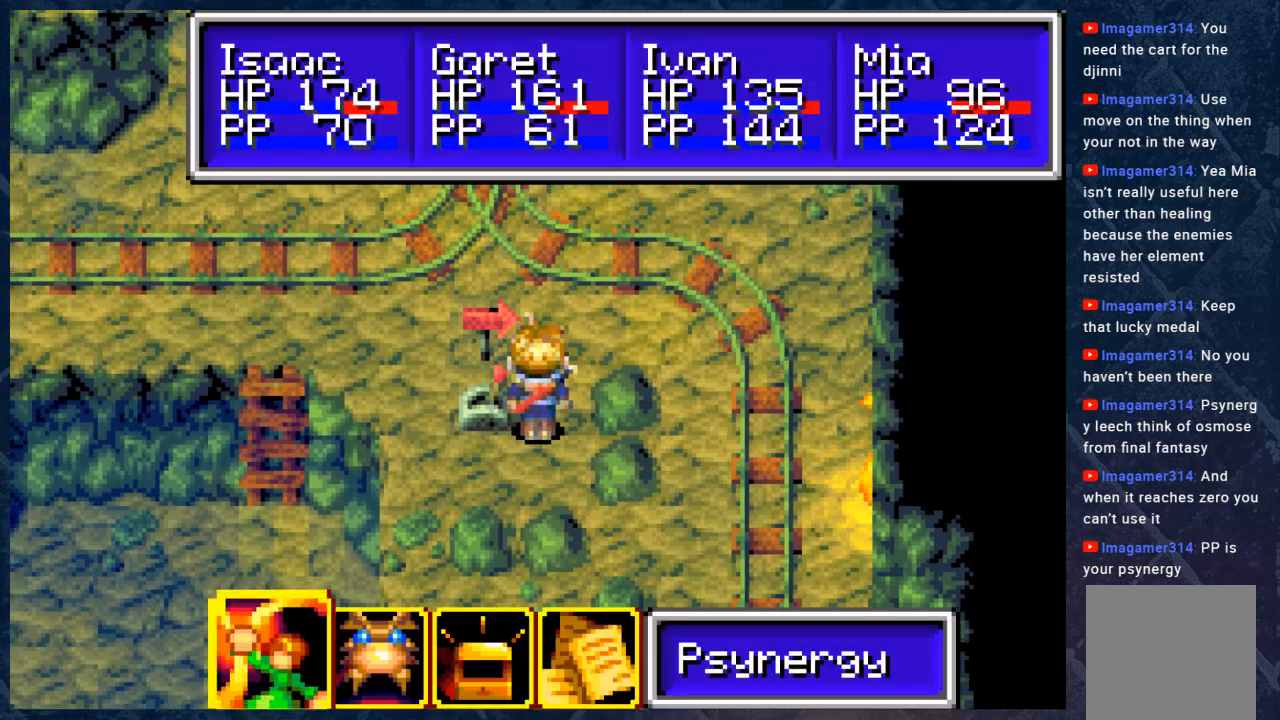
{"buttons": [], "left_stick": "up-left", "right_stick": "center", "events": [[333, "B", "down"], [450, "left_stick", "up-left"], [467, "B", "up"]]}
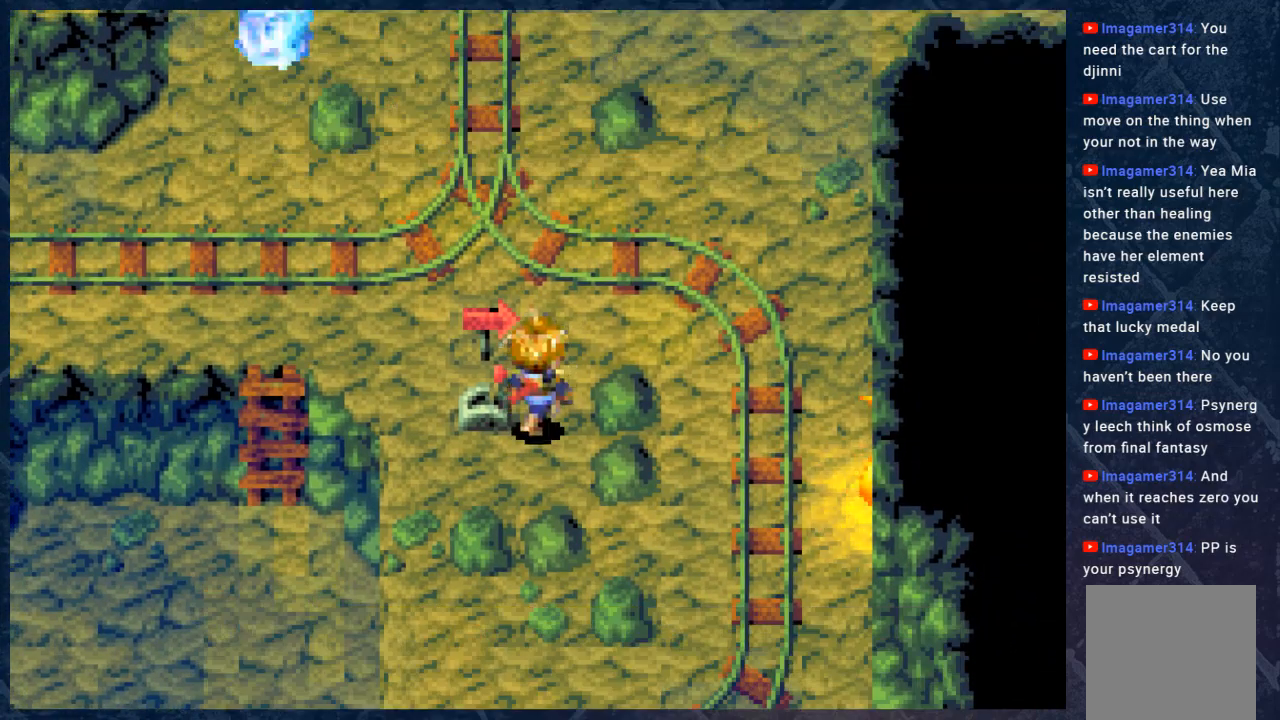
{"buttons": [], "left_stick": "center", "right_stick": "center", "events": [[67, "left_stick", "center"], [150, "A", "down"], [283, "A", "up"]]}
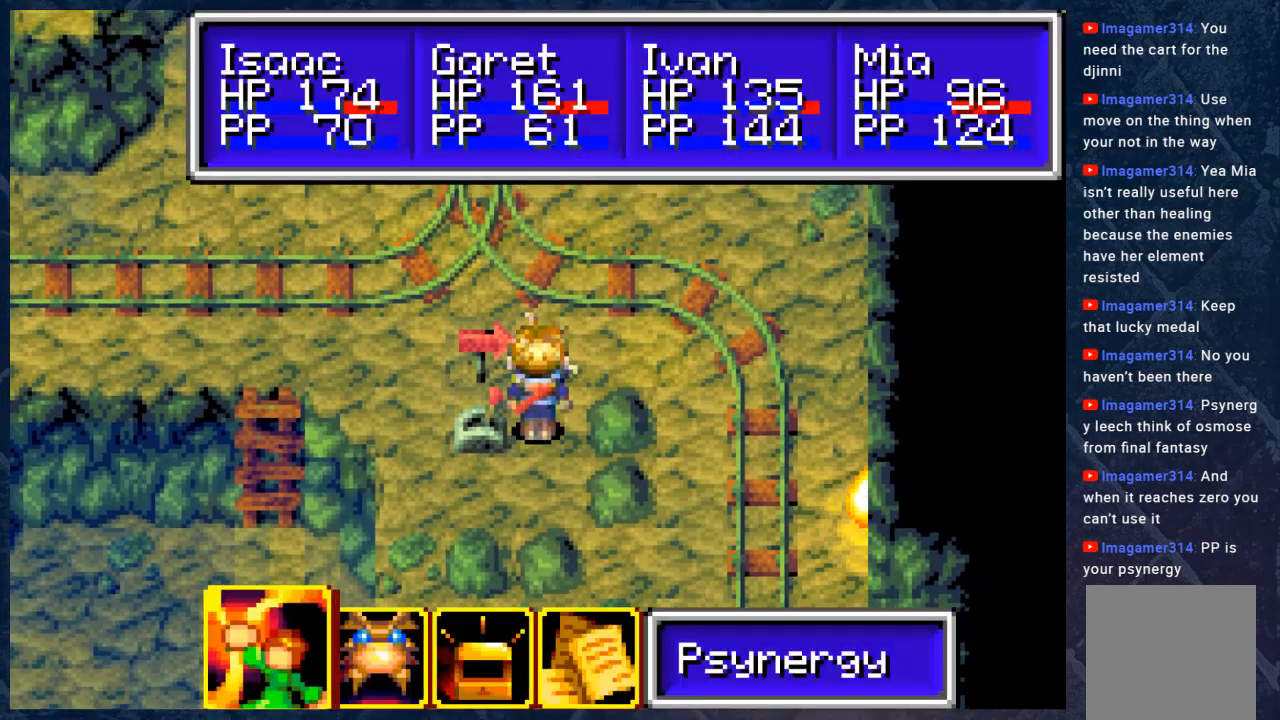
{"buttons": ["A"], "left_stick": "center", "right_stick": "center", "events": [[100, "B", "down"], [233, "B", "up"], [250, "left_stick", "left"], [367, "left_stick", "center"], [483, "A", "down"]]}
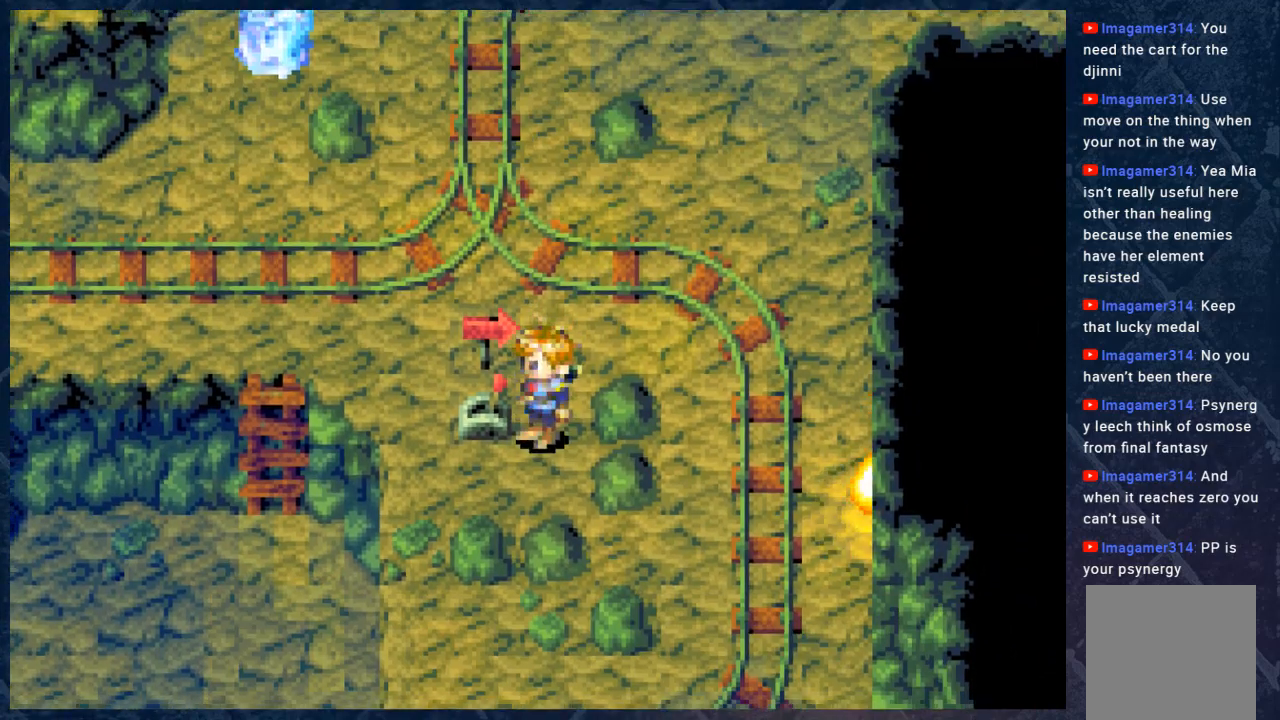
{"buttons": [], "left_stick": "center", "right_stick": "center", "events": [[83, "A", "up"]]}
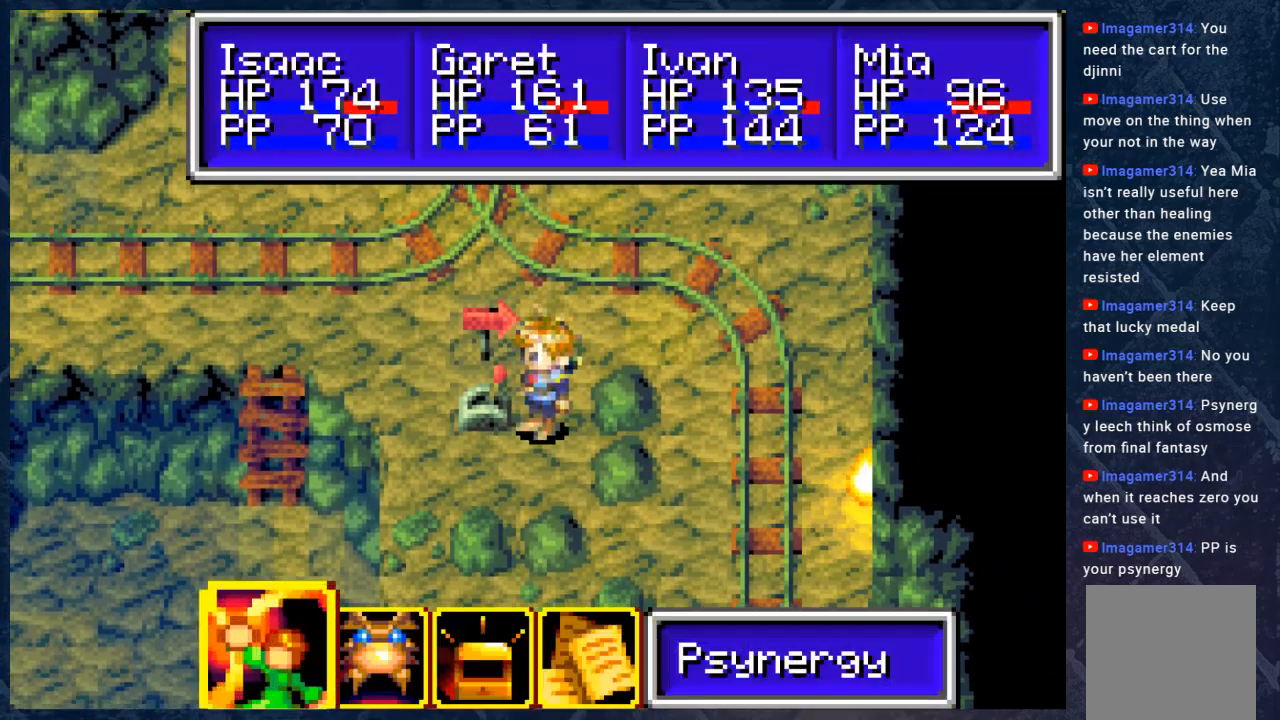
{"buttons": [], "left_stick": "center", "right_stick": "center", "events": [[33, "B", "down"], [133, "B", "up"], [133, "left_stick", "left"], [217, "left_stick", "center"]]}
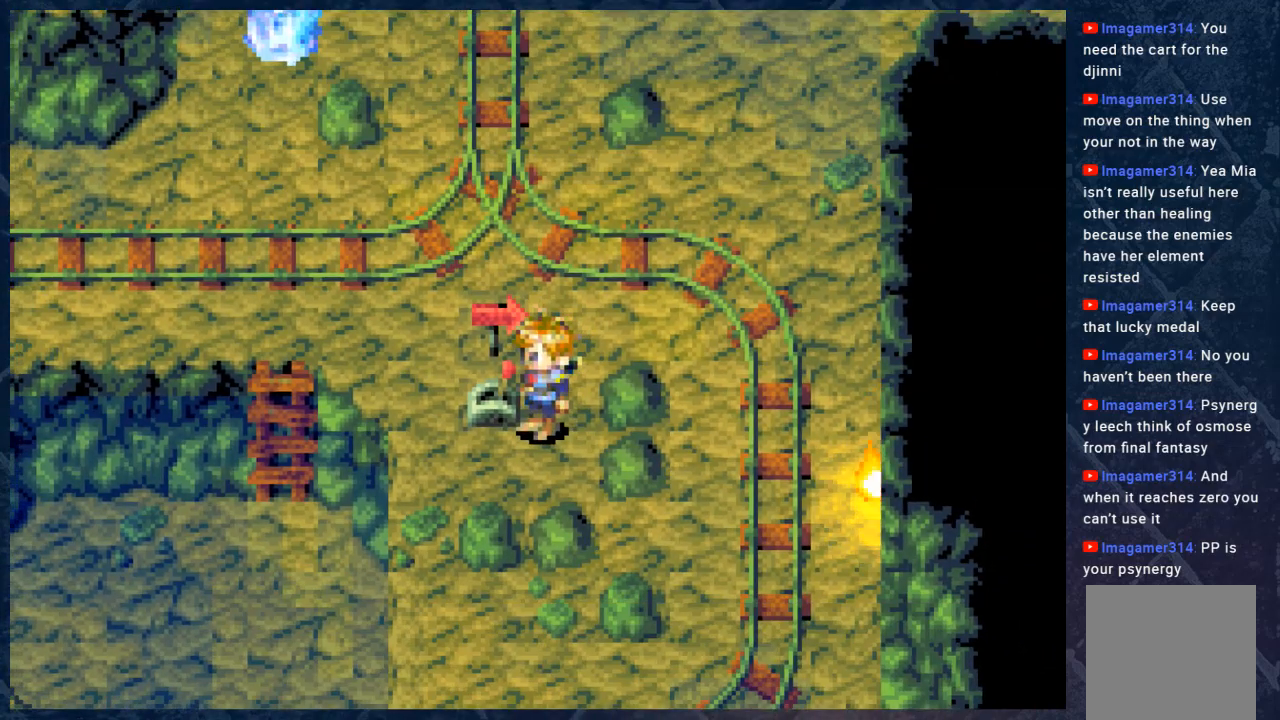
{"buttons": [], "left_stick": "center", "right_stick": "center", "events": []}
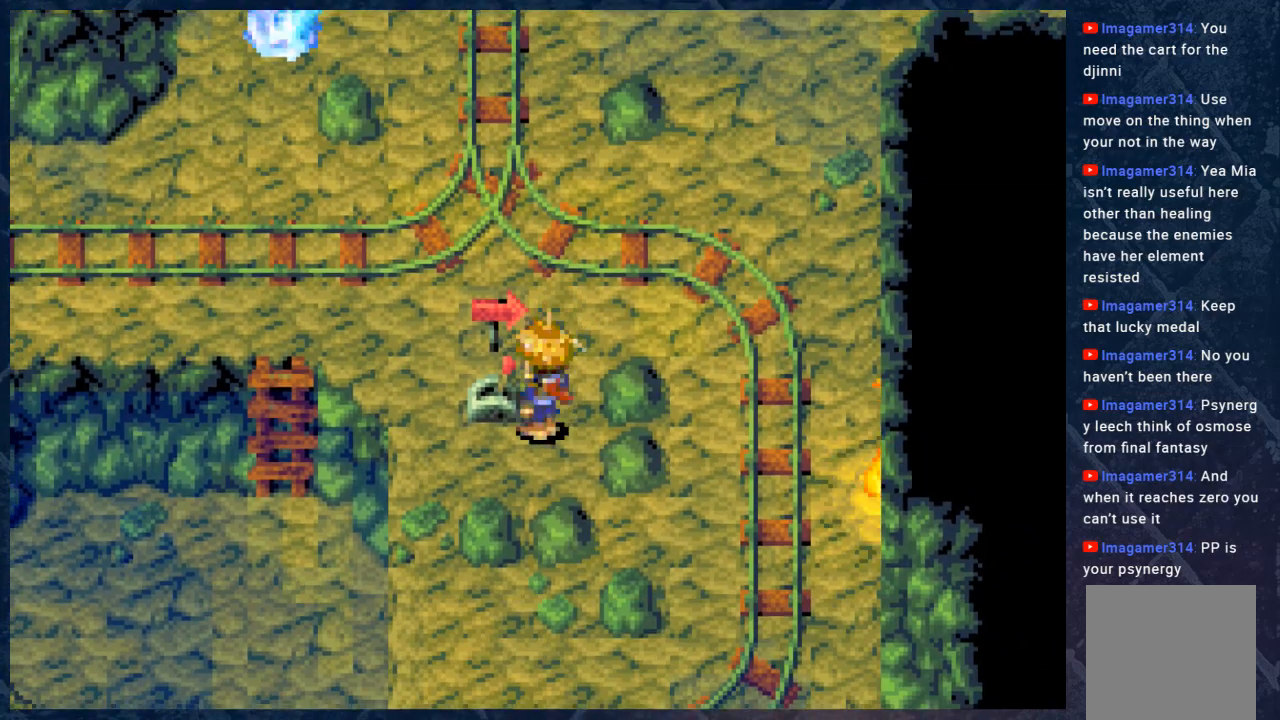
{"buttons": ["B"], "left_stick": "center", "right_stick": "center", "events": [[100, "A", "down"], [217, "A", "up"], [500, "B", "down"]]}
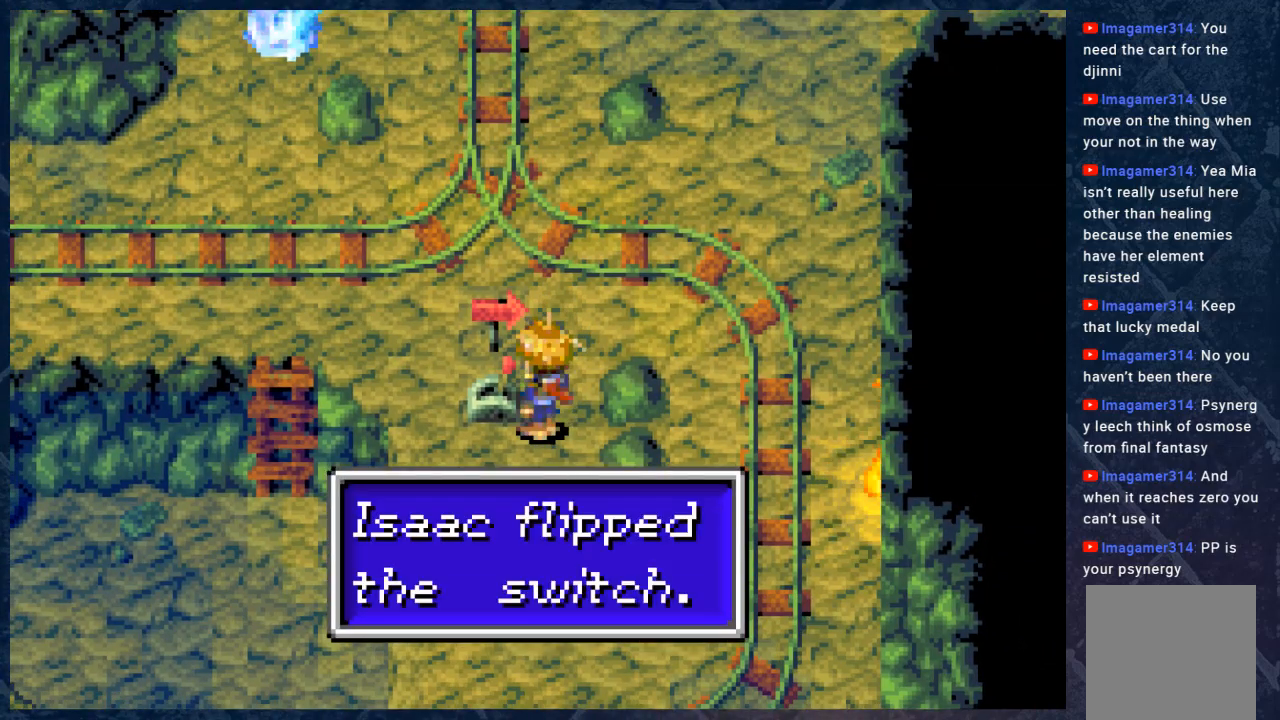
{"buttons": ["B"], "left_stick": "up", "right_stick": "center", "events": [[117, "B", "up"], [250, "B", "down"], [300, "B", "up"], [400, "left_stick", "up"], [483, "B", "down"]]}
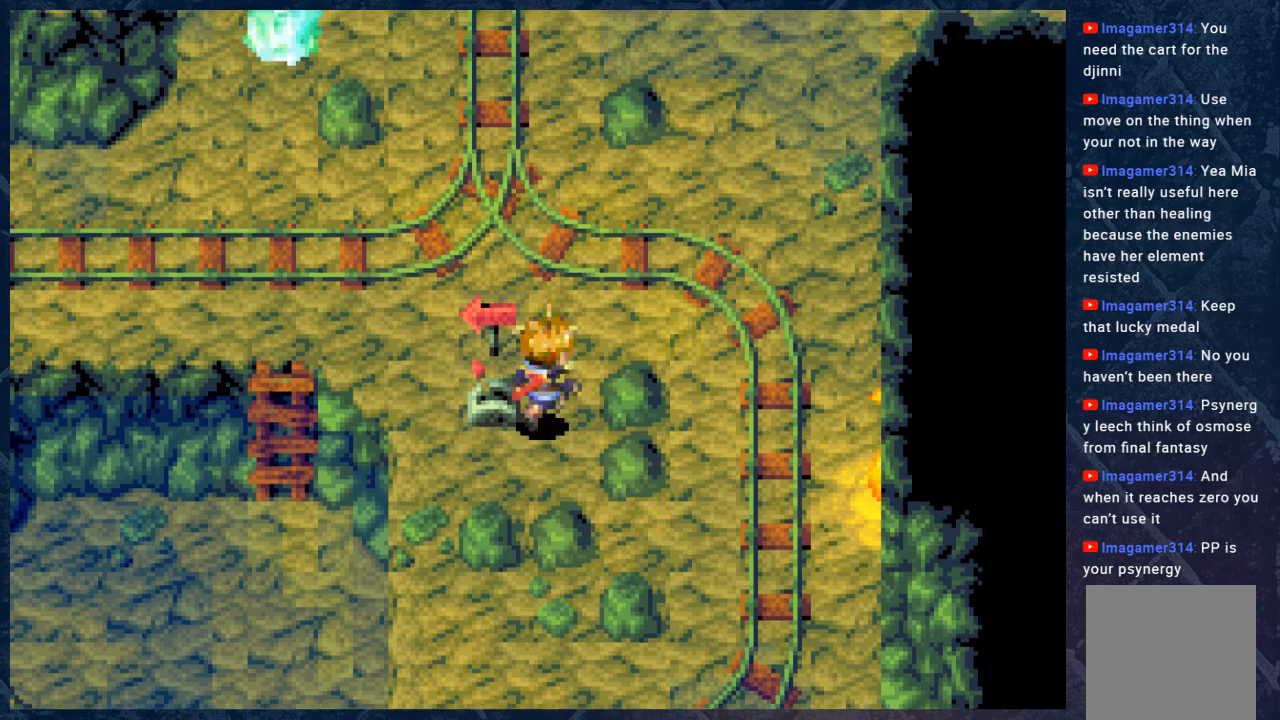
{"buttons": ["B"], "left_stick": "down-right", "right_stick": "center", "events": [[300, "left_stick", "right"], [467, "left_stick", "down-right"]]}
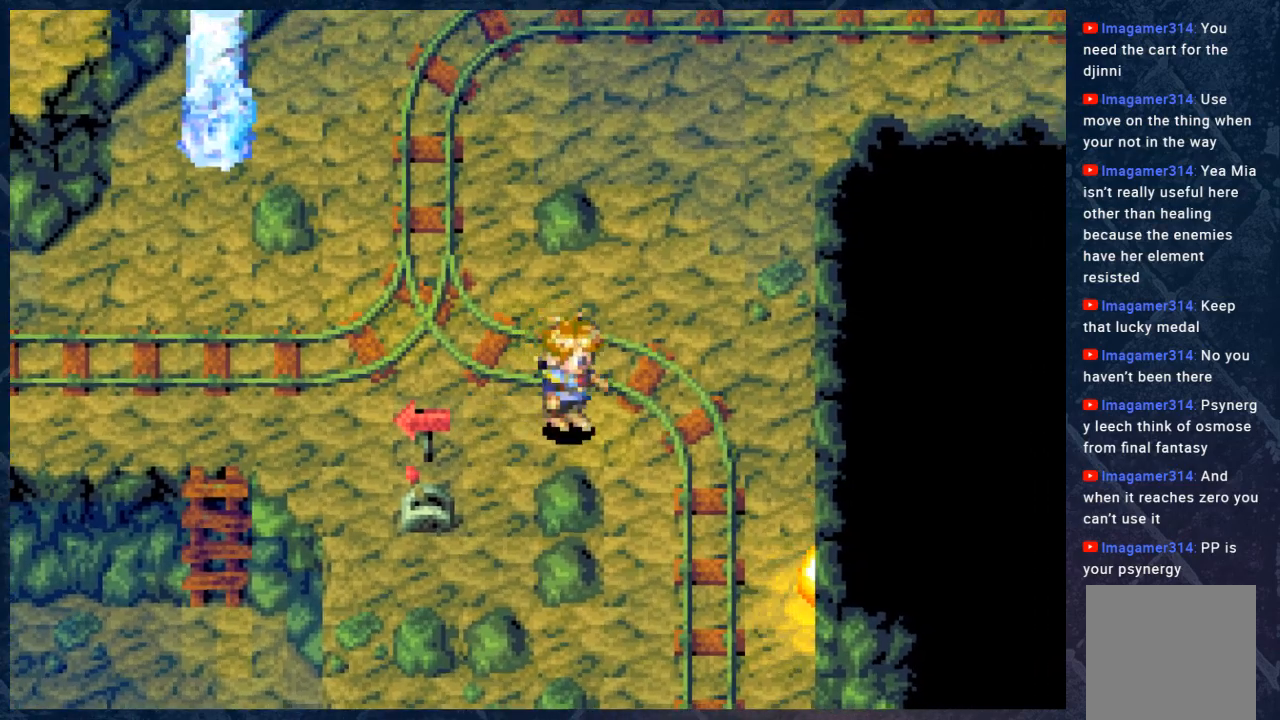
{"buttons": ["B"], "left_stick": "down", "right_stick": "center", "events": [[183, "left_stick", "down"]]}
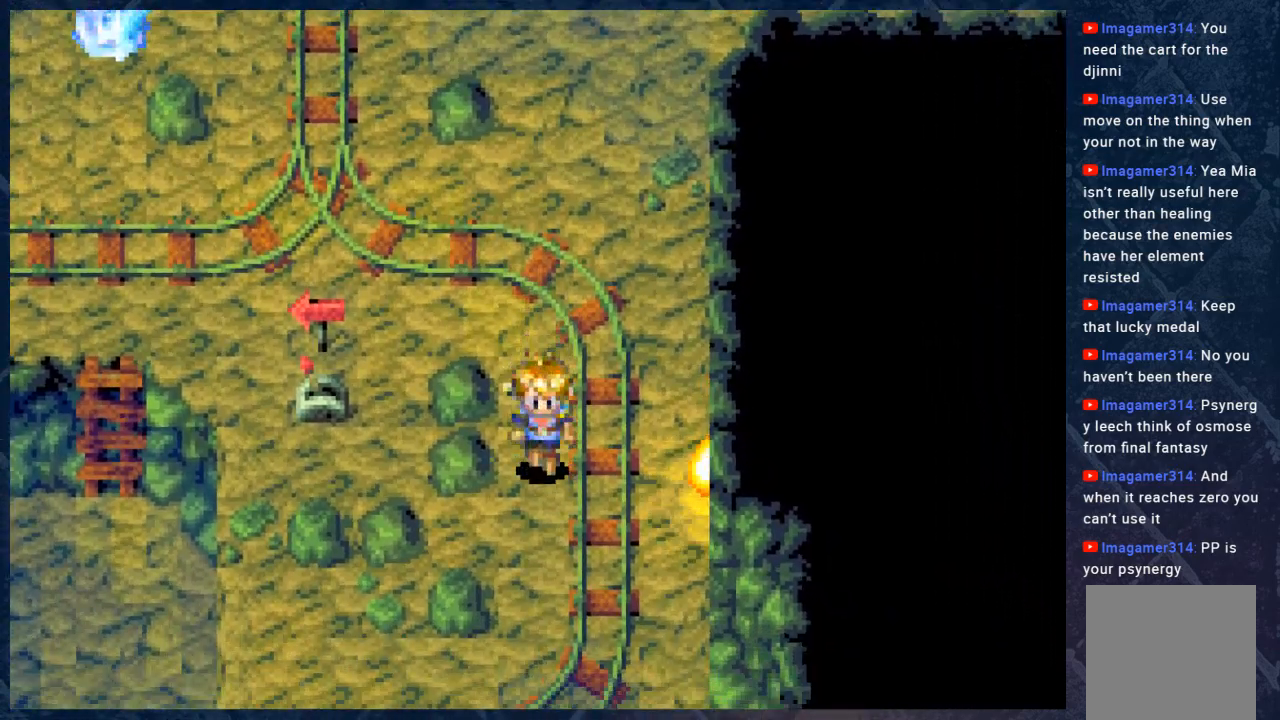
{"buttons": ["B"], "left_stick": "down-left", "right_stick": "center", "events": [[500, "left_stick", "down-left"]]}
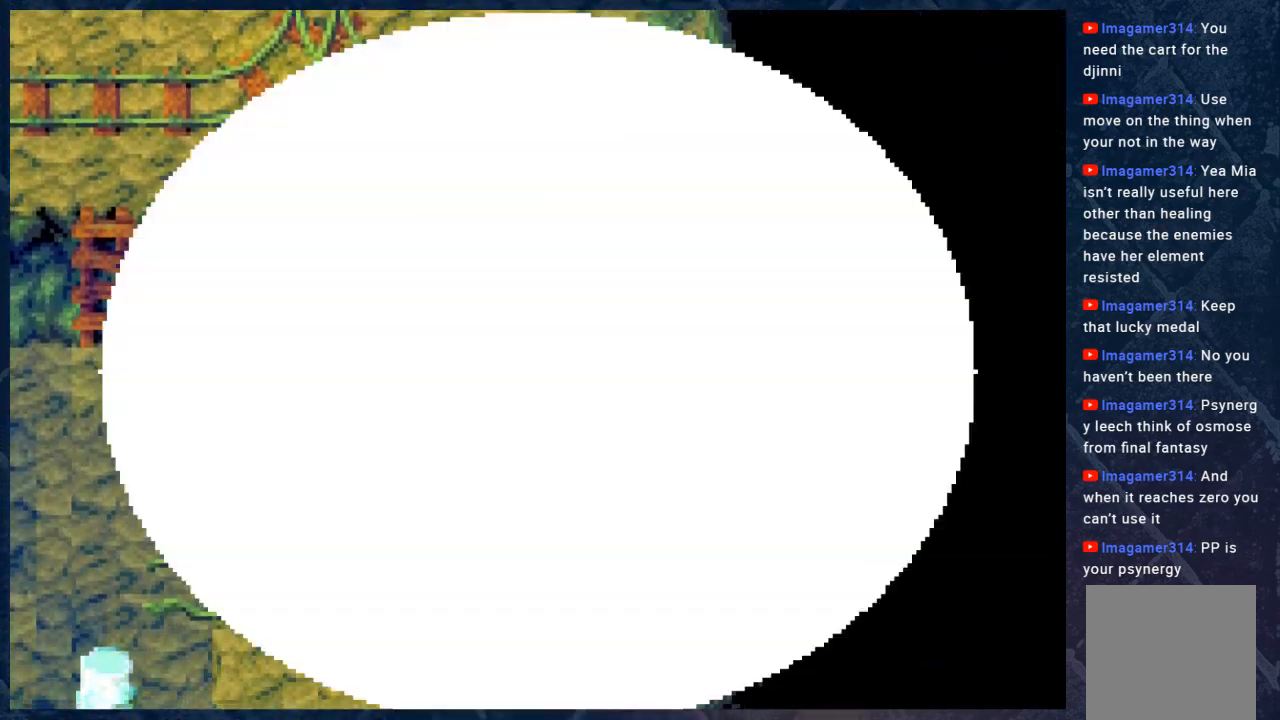
{"buttons": ["B"], "left_stick": "center", "right_stick": "center", "events": [[500, "left_stick", "center"]]}
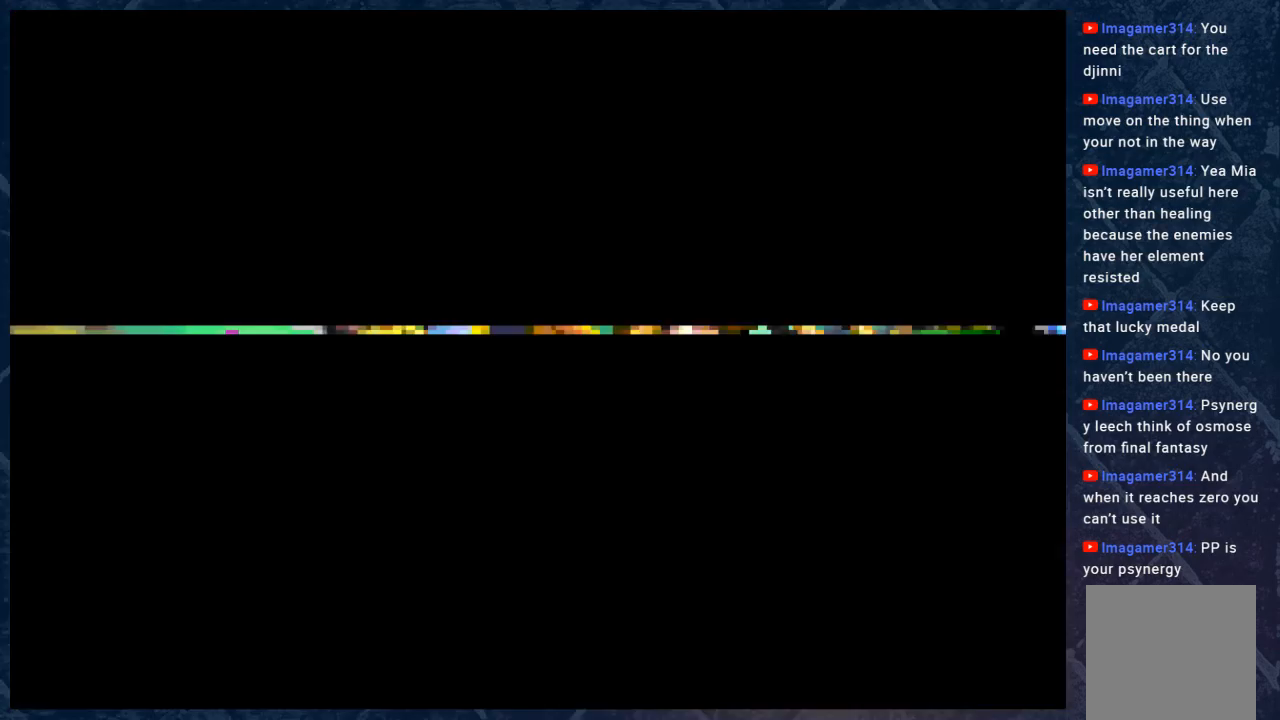
{"buttons": ["B"], "left_stick": "center", "right_stick": "center", "events": []}
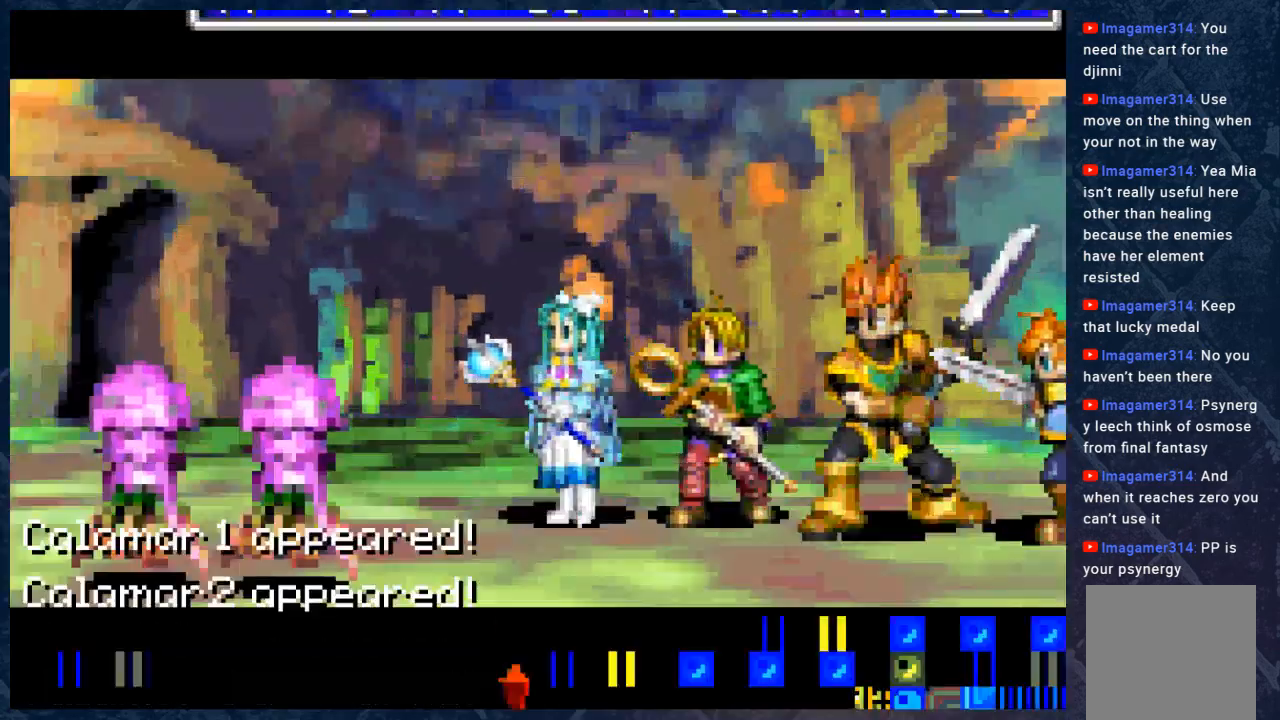
{"buttons": [], "left_stick": "center", "right_stick": "center", "events": [[433, "B", "up"]]}
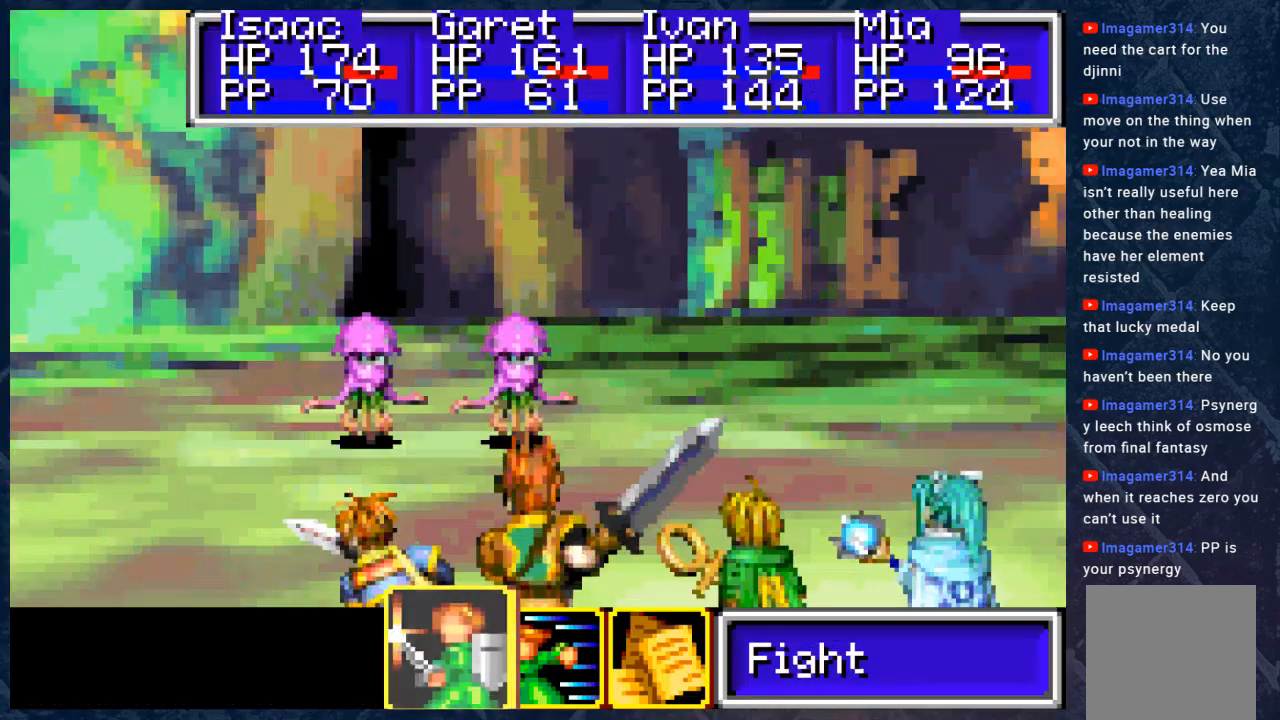
{"buttons": ["A"], "left_stick": "center", "right_stick": "center", "events": [[33, "A", "down"], [133, "A", "up"], [217, "A", "down"], [300, "A", "up"], [417, "A", "down"]]}
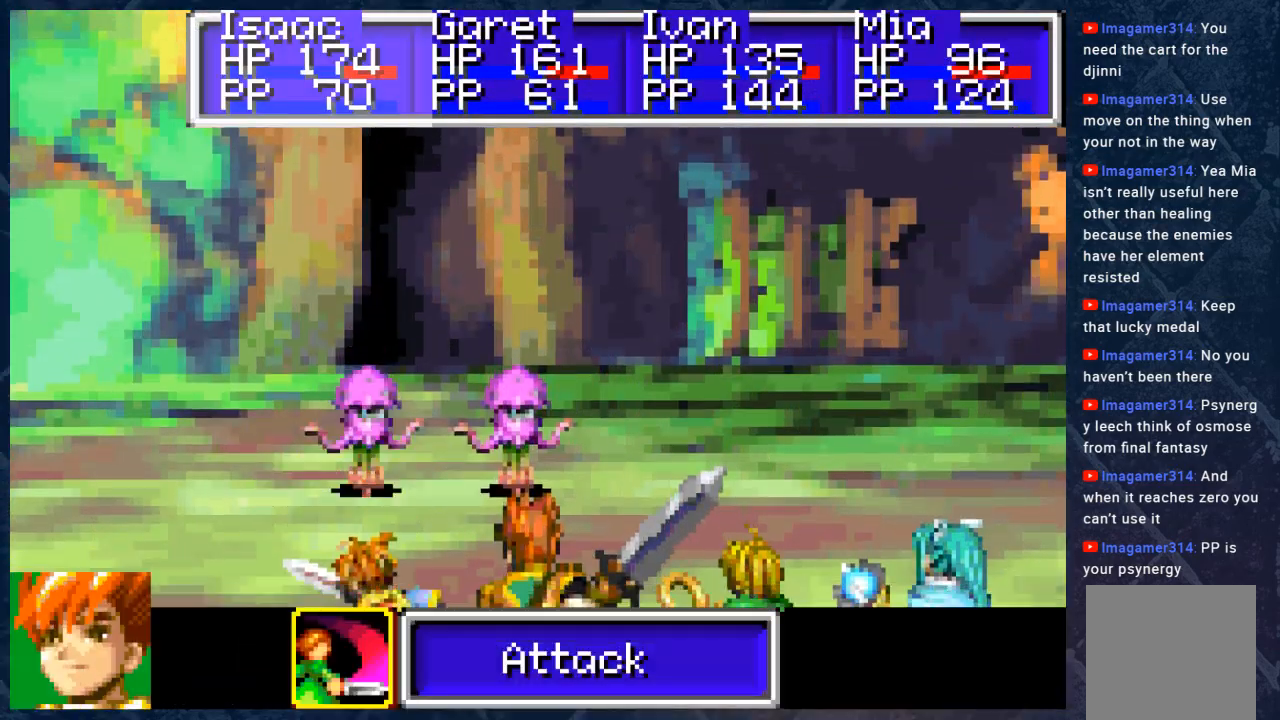
{"buttons": [], "left_stick": "right", "right_stick": "center", "events": [[33, "A", "up"], [133, "A", "down"], [233, "A", "up"], [450, "left_stick", "right"]]}
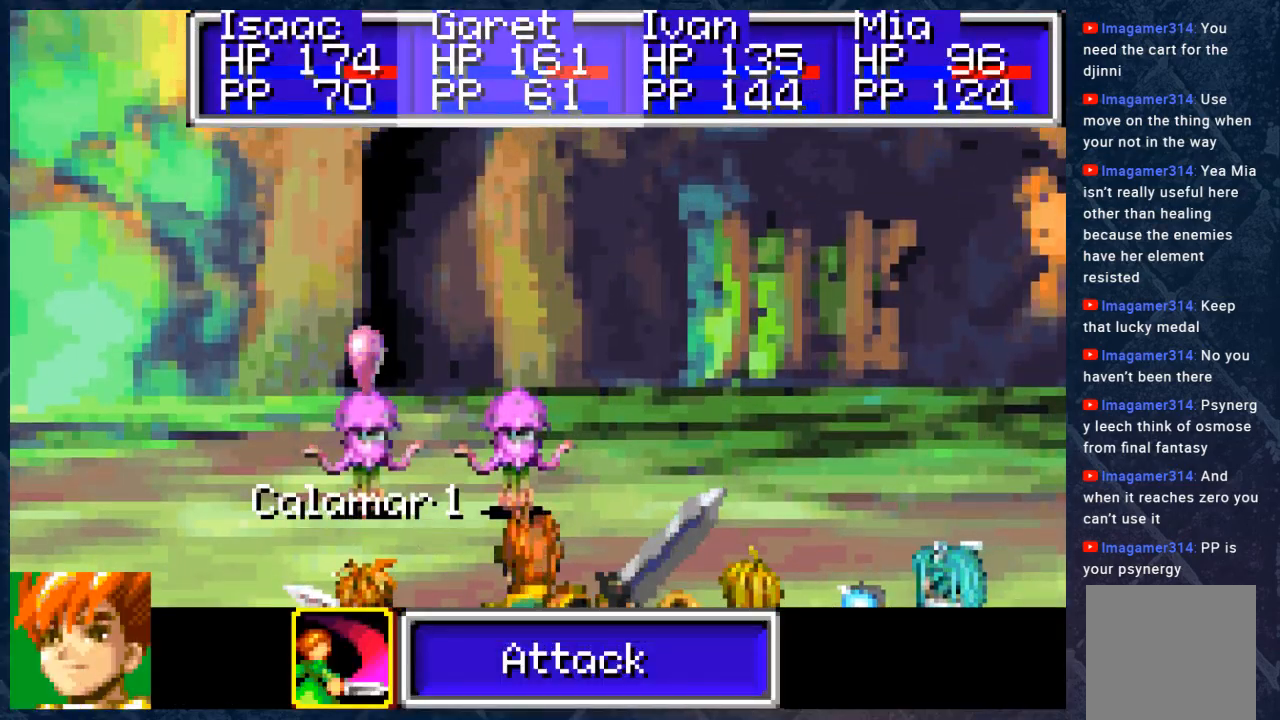
{"buttons": [], "left_stick": "center", "right_stick": "center", "events": [[117, "left_stick", "center"], [300, "A", "down"], [433, "A", "up"]]}
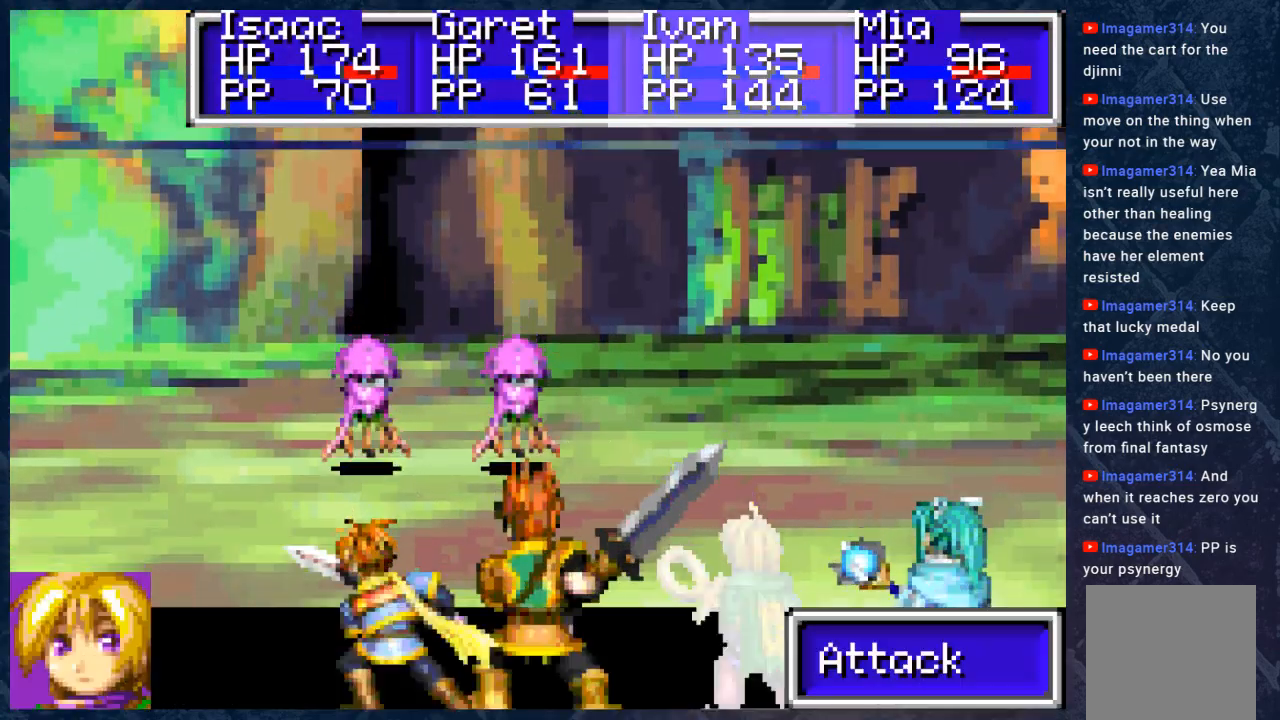
{"buttons": [], "left_stick": "center", "right_stick": "center", "events": [[83, "A", "down"], [217, "A", "up"], [317, "A", "down"], [433, "A", "up"]]}
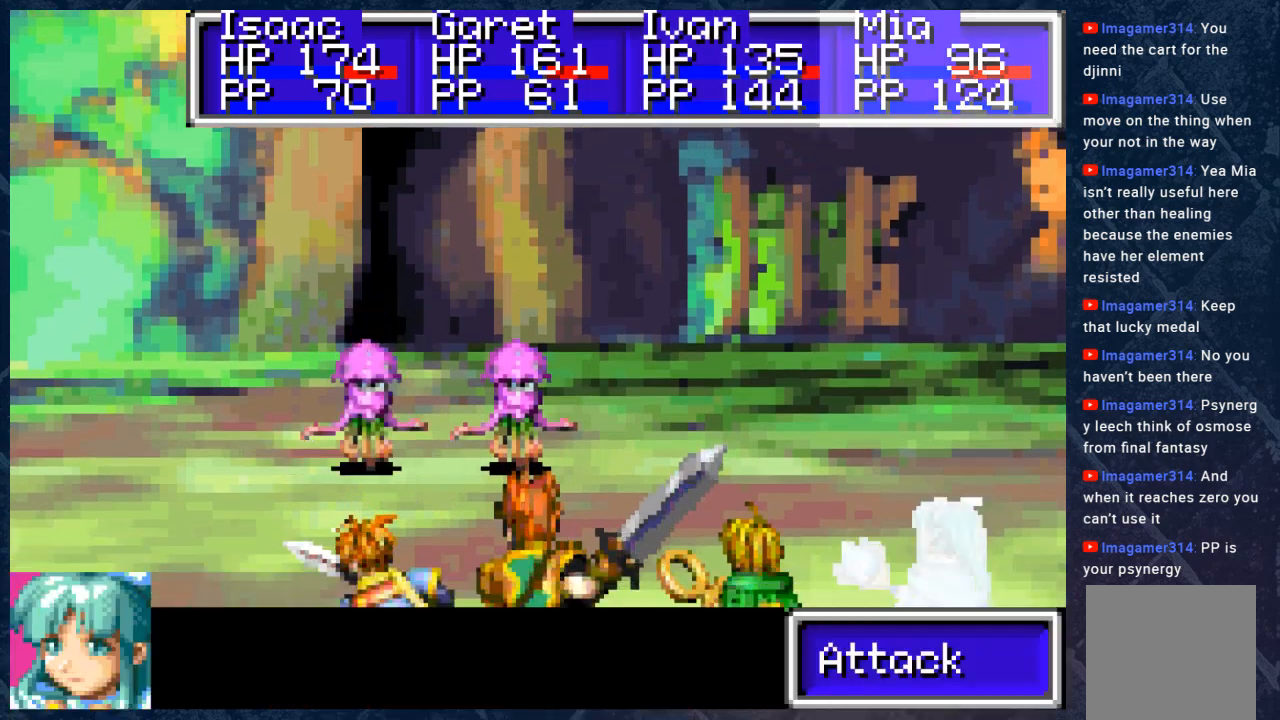
{"buttons": ["DPAD_RIGHT"], "left_stick": "center", "right_stick": "center", "events": [[67, "A", "down"], [150, "A", "up"], [250, "A", "down"], [300, "A", "up"], [500, "DPAD_RIGHT", "down"]]}
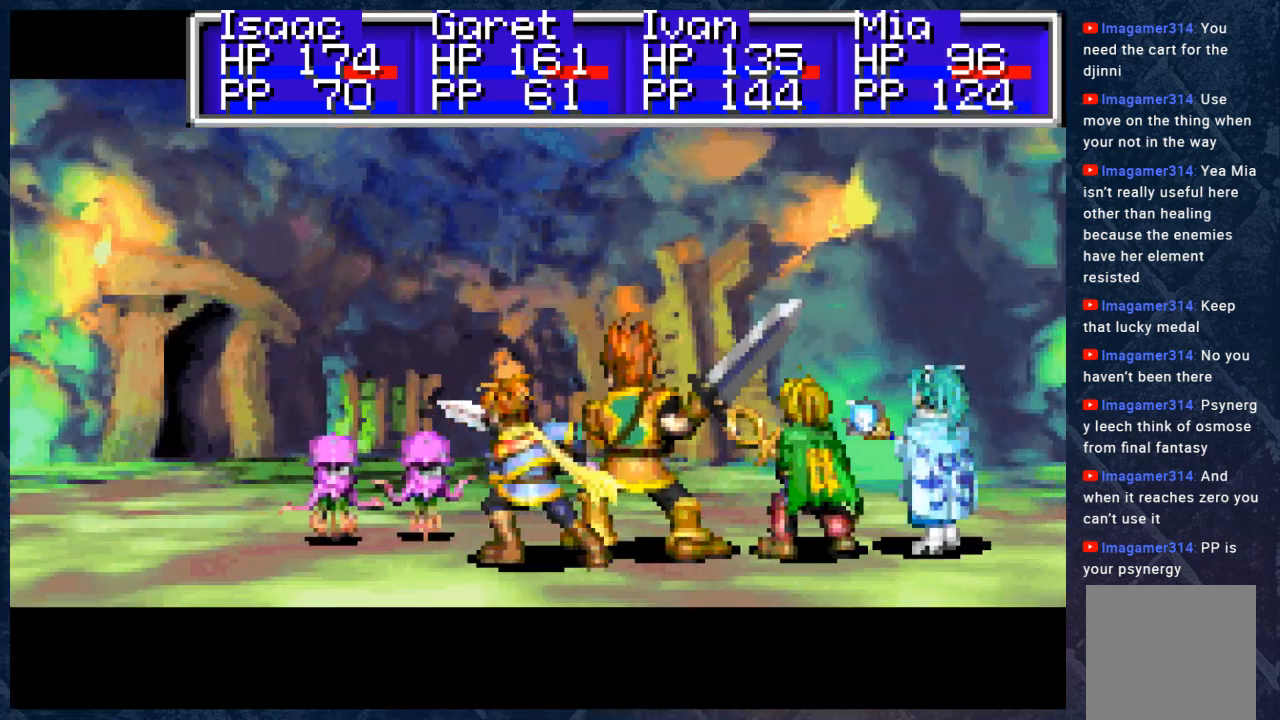
{"buttons": [], "left_stick": "center", "right_stick": "center", "events": [[100, "DPAD_RIGHT", "up"]]}
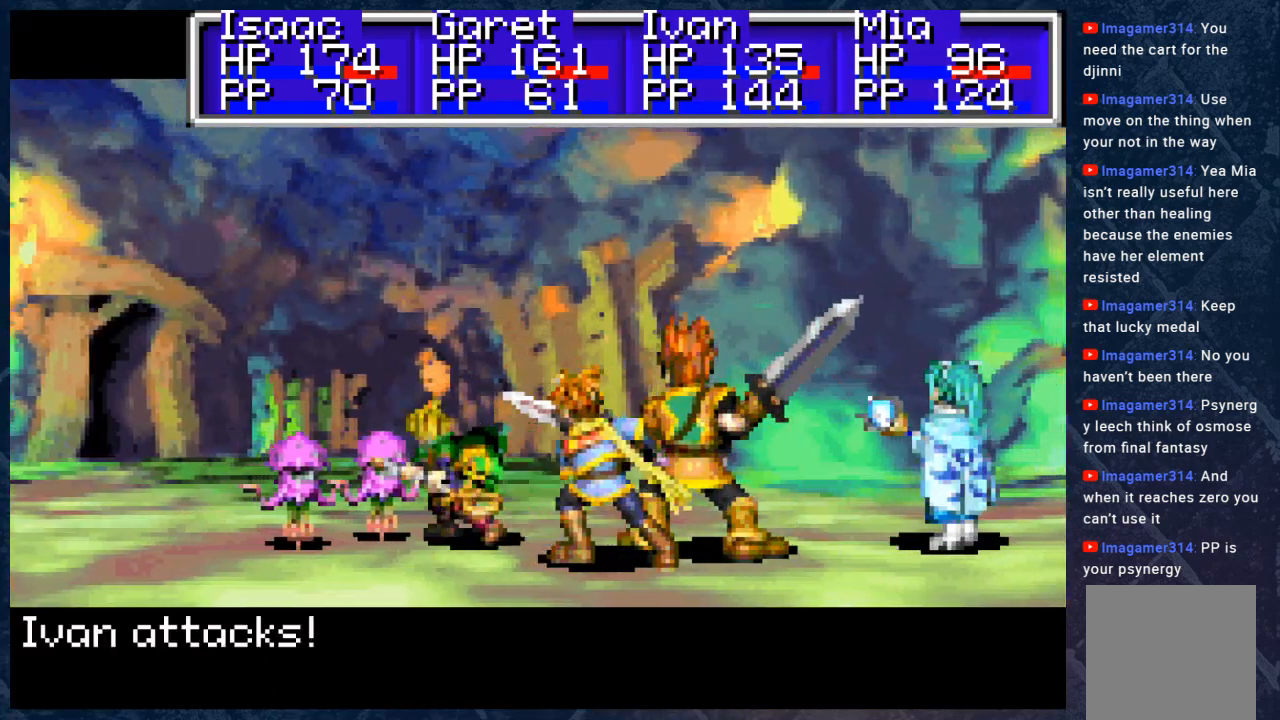
{"buttons": ["B"], "left_stick": "center", "right_stick": "center", "events": [[283, "B", "down"], [383, "B", "up"], [500, "B", "down"]]}
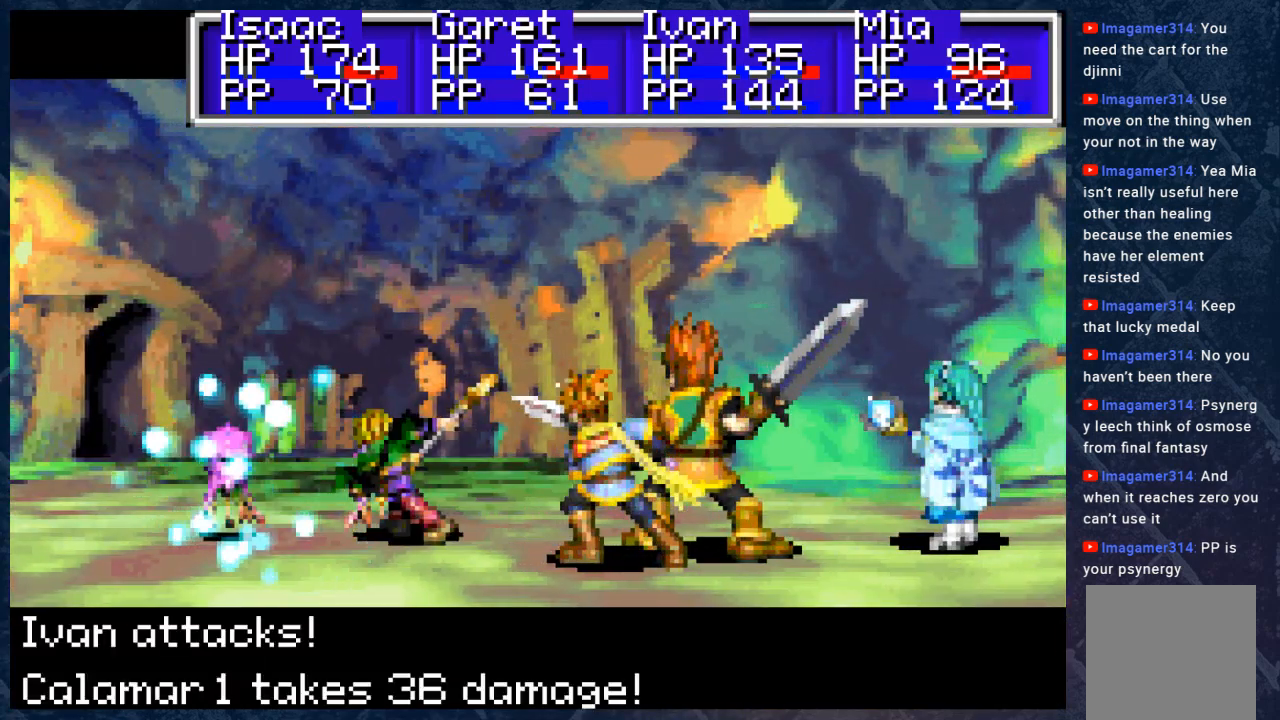
{"buttons": [], "left_stick": "center", "right_stick": "center", "events": [[117, "B", "up"], [200, "B", "down"], [300, "B", "up"], [383, "B", "down"], [483, "B", "up"]]}
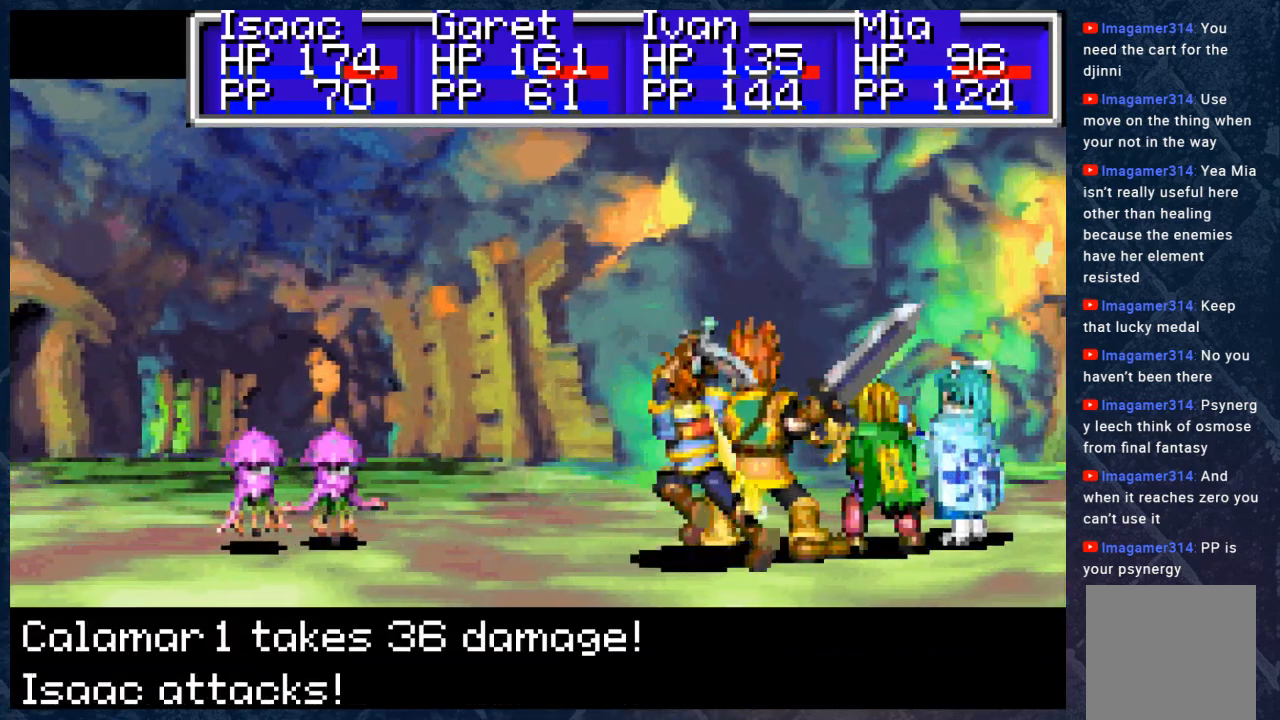
{"buttons": ["B"], "left_stick": "center", "right_stick": "center", "events": [[67, "B", "down"], [183, "B", "up"], [267, "B", "down"], [400, "B", "up"], [483, "B", "down"]]}
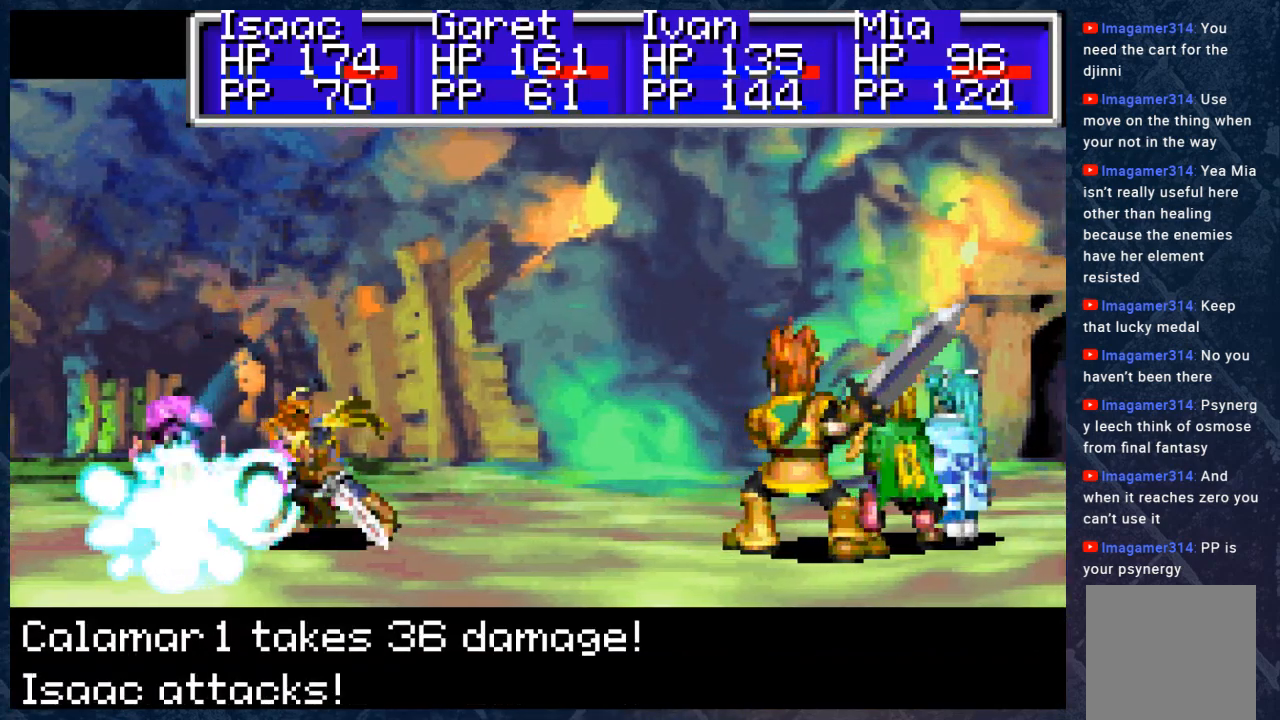
{"buttons": ["B"], "left_stick": "center", "right_stick": "center", "events": [[117, "B", "up"], [200, "B", "down"], [333, "B", "up"], [417, "B", "down"]]}
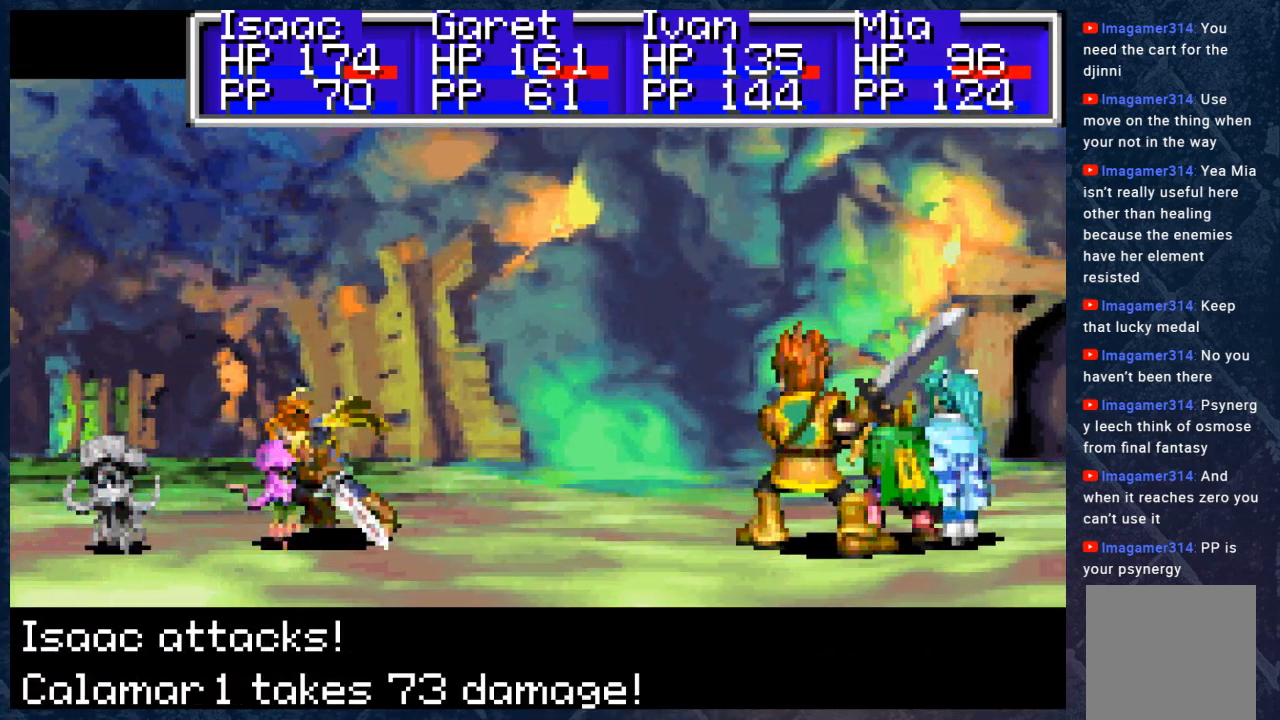
{"buttons": [], "left_stick": "center", "right_stick": "center", "events": [[50, "B", "up"], [133, "B", "down"], [233, "B", "up"], [383, "B", "down"], [500, "B", "up"]]}
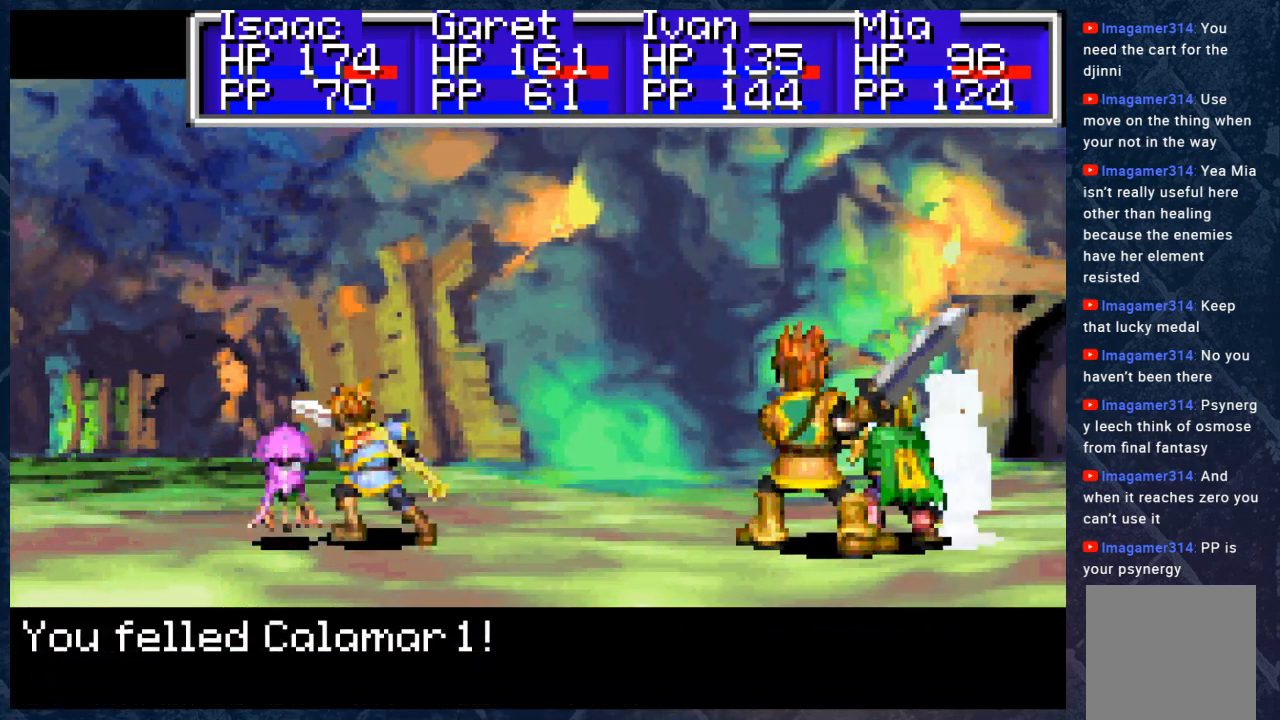
{"buttons": [], "left_stick": "center", "right_stick": "center", "events": [[100, "B", "down"], [283, "B", "up"], [333, "B", "down"], [500, "B", "up"]]}
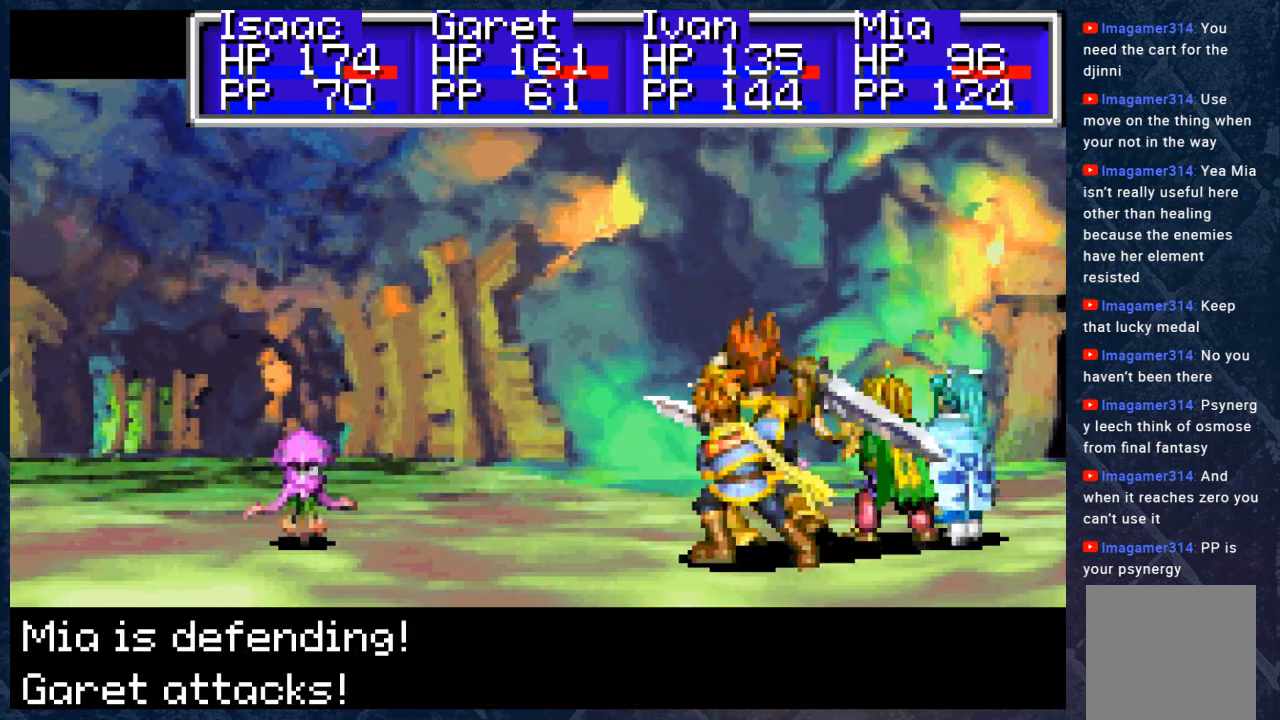
{"buttons": [], "left_stick": "center", "right_stick": "center", "events": [[117, "B", "down"], [250, "B", "up"], [367, "B", "down"], [483, "B", "up"]]}
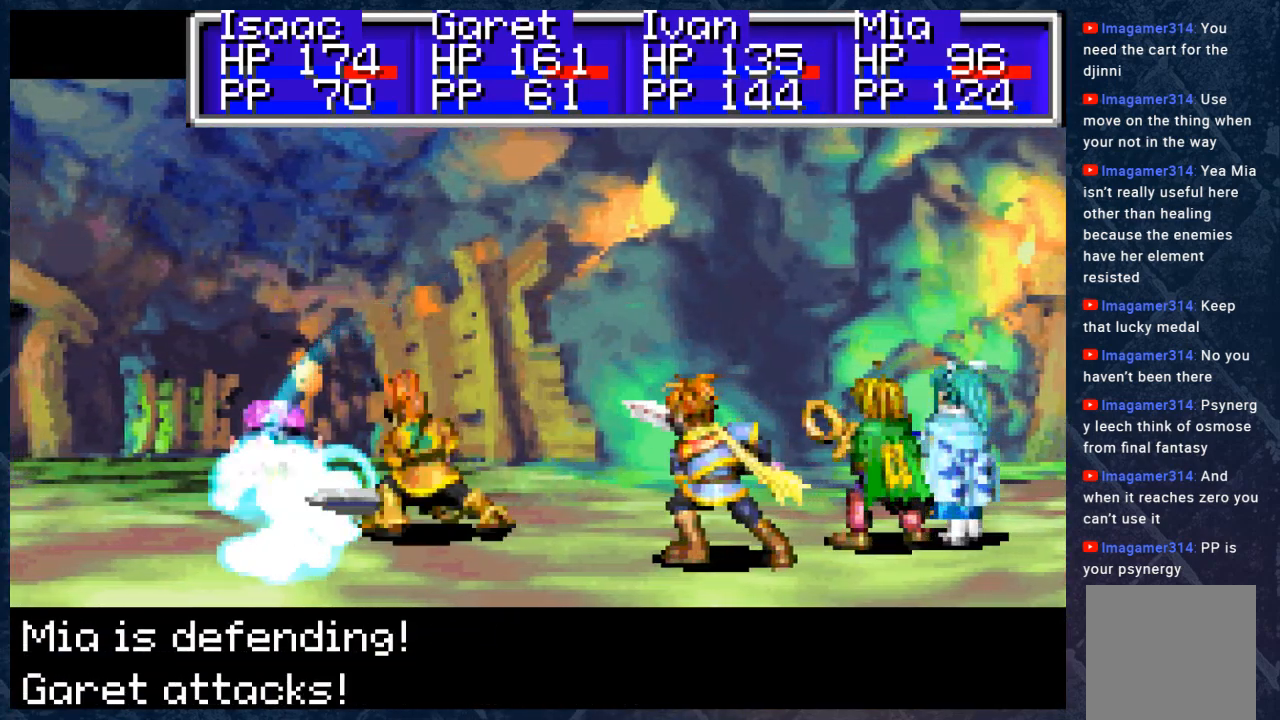
{"buttons": [], "left_stick": "center", "right_stick": "center", "events": [[100, "B", "down"], [250, "B", "up"], [333, "B", "down"], [500, "B", "up"]]}
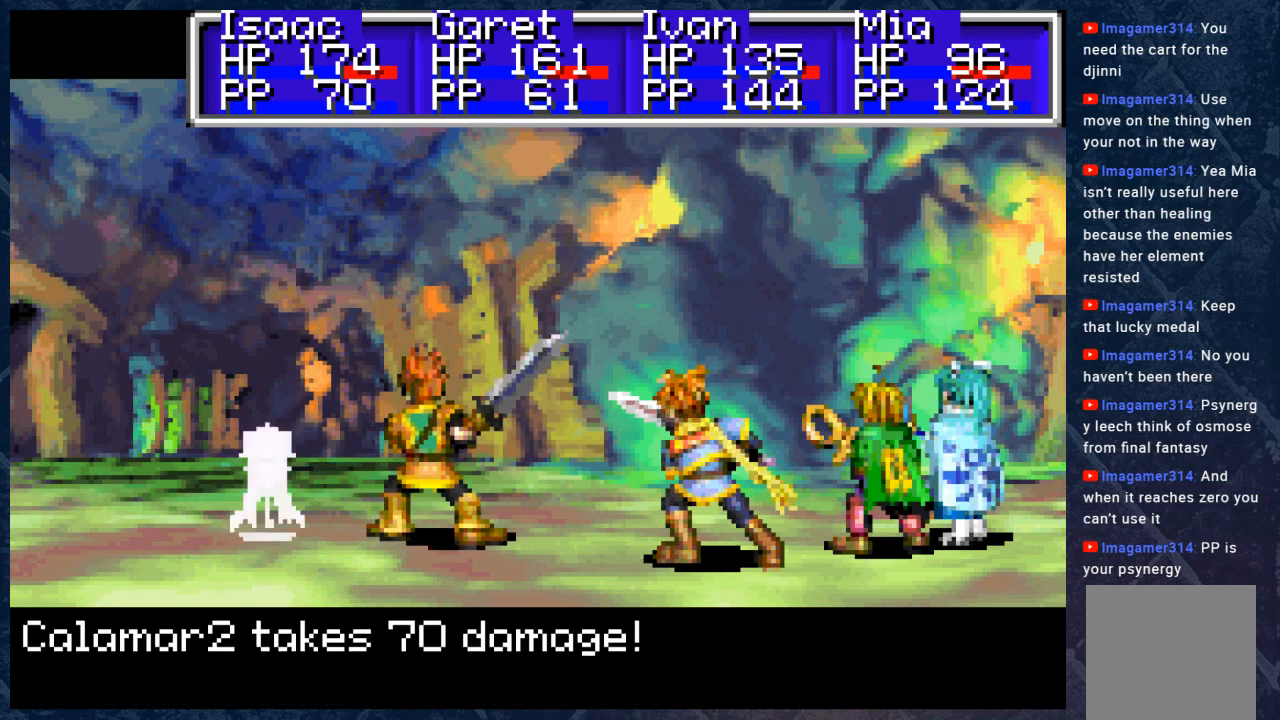
{"buttons": [], "left_stick": "center", "right_stick": "center", "events": [[83, "B", "down"], [233, "B", "up"]]}